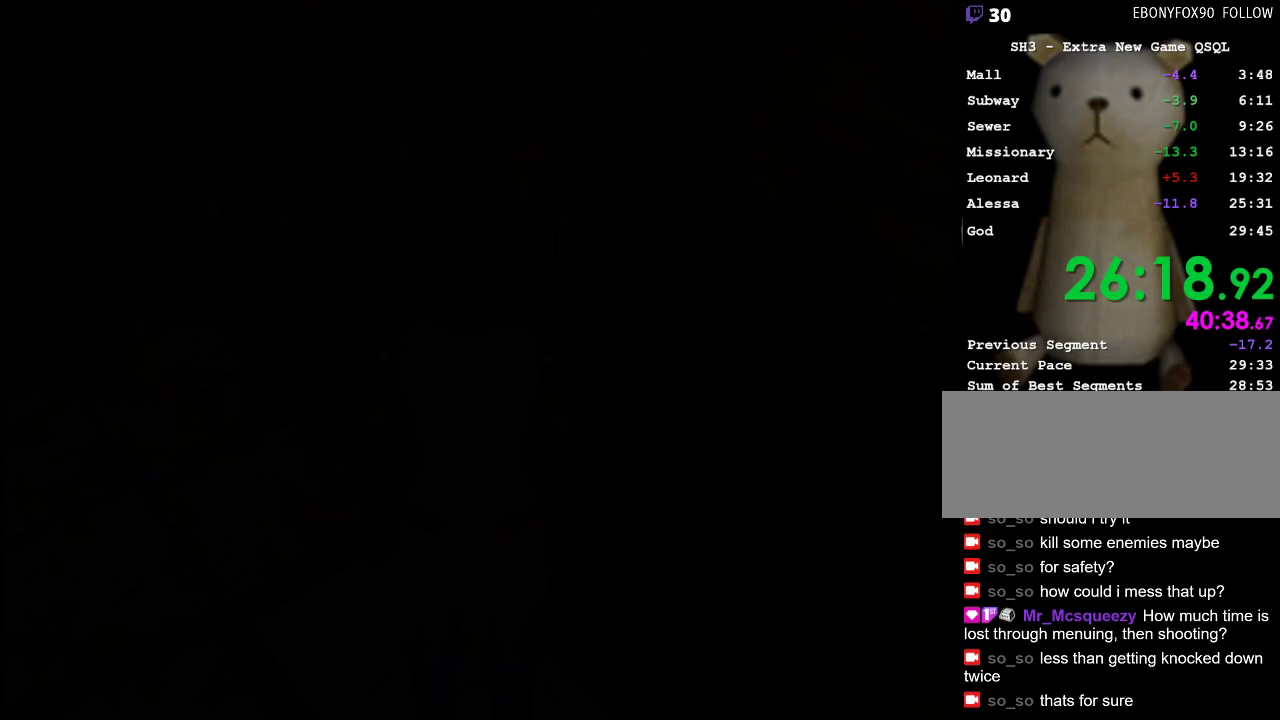
Gameplay with keyboard and mouse; each line is a JSON object with the keys and mouse buttons held at the frame after it. "events" lists presses ("down") and releases ("up") of ".", "/", "0", "1", "2", "3", "4", "5", "6", "7", "8", "9", "a", "alt_l", "alt_r", "b", "backslash", "backspace", "c", "caps_lock", "comma", "ctrl_l", "ctrl_r", "d", "e", "equals", "escape", "f", "g", "h", "i", "j", "k", "l", "lbracket", "m", "minus", "n", "o", "p", "q", "quote", "r", "rbracket", "return", "s", "semicolon", "shift_l", "shift_r", "space", "super", "t", "tab", "u", "v", "w", "x", "y", "z", "mouse_left" and "mouse_right" between this image and that frame as [ms after this image, input, new state], when the widget could be followed in between. "mouse_left", "mouse_right" = the "left", "right" buttons of the "mouse" list. No other keys are recorded. Mouse movement is not recorded.
{"keys": ["w"], "mouse": [], "events": [[83, "space", "up"], [117, "space", "down"], [217, "space", "up"], [267, "space", "down"], [317, "space", "up"], [400, "space", "down"], [450, "space", "up"], [500, "w", "down"]]}
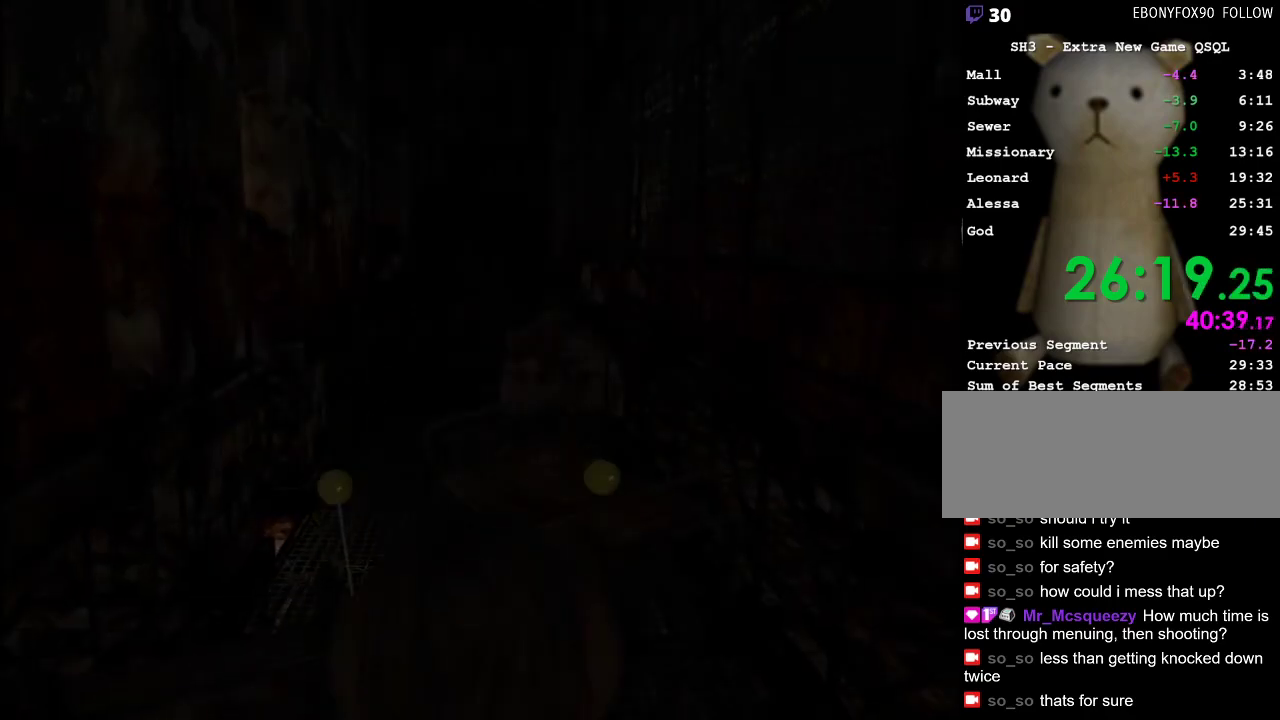
{"keys": ["a", "w"], "mouse": [], "events": [[467, "a", "down"]]}
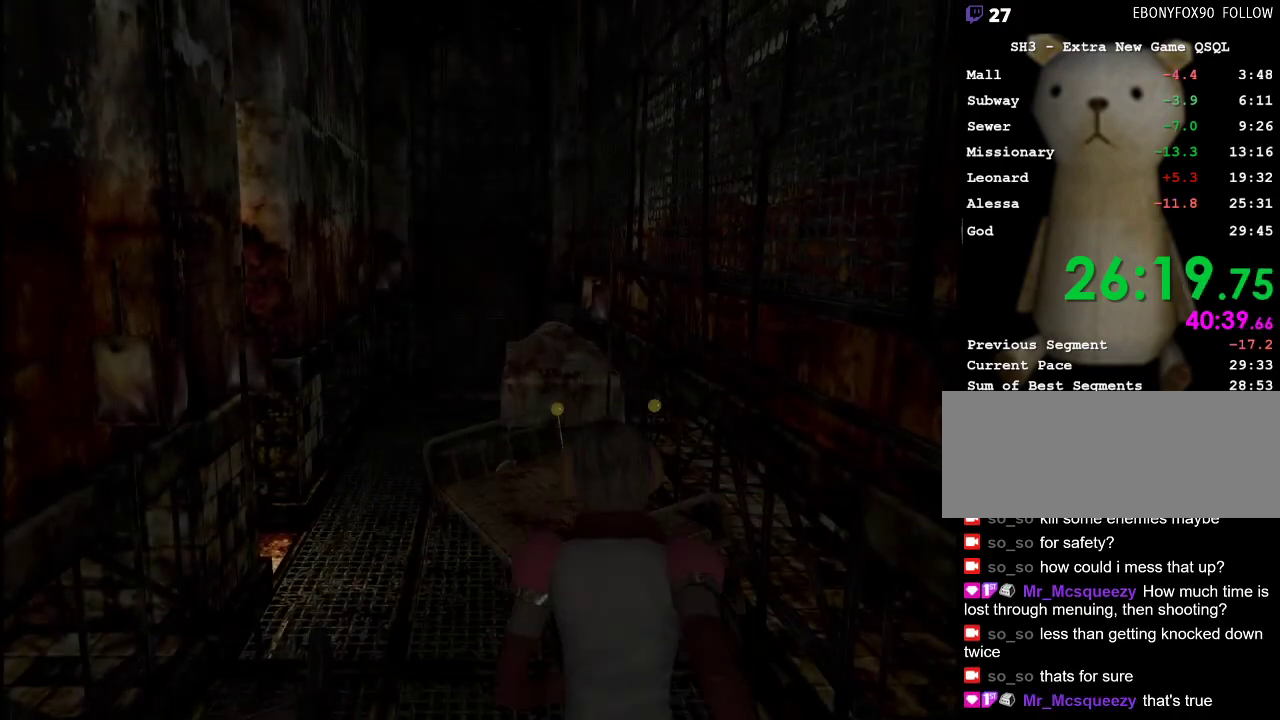
{"keys": ["w"], "mouse": [], "events": [[150, "a", "up"], [350, "d", "down"], [483, "d", "up"]]}
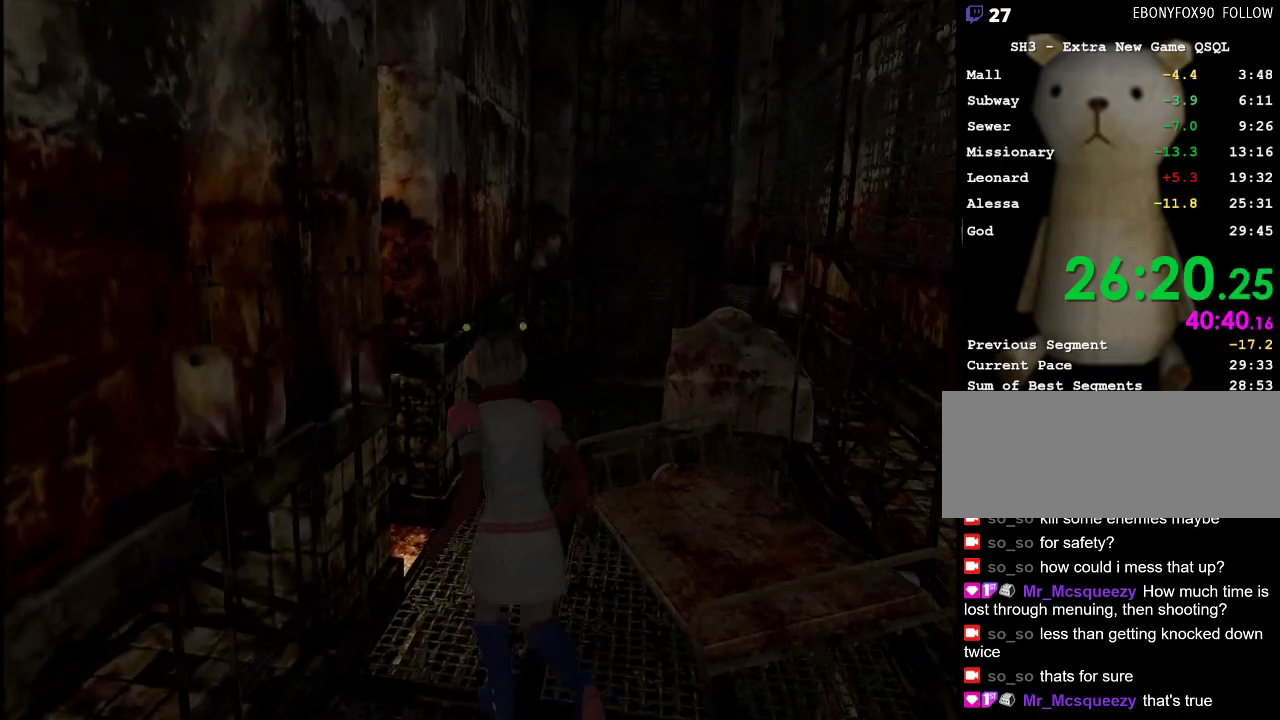
{"keys": ["w"], "mouse": [], "events": [[217, "d", "down"], [400, "d", "up"]]}
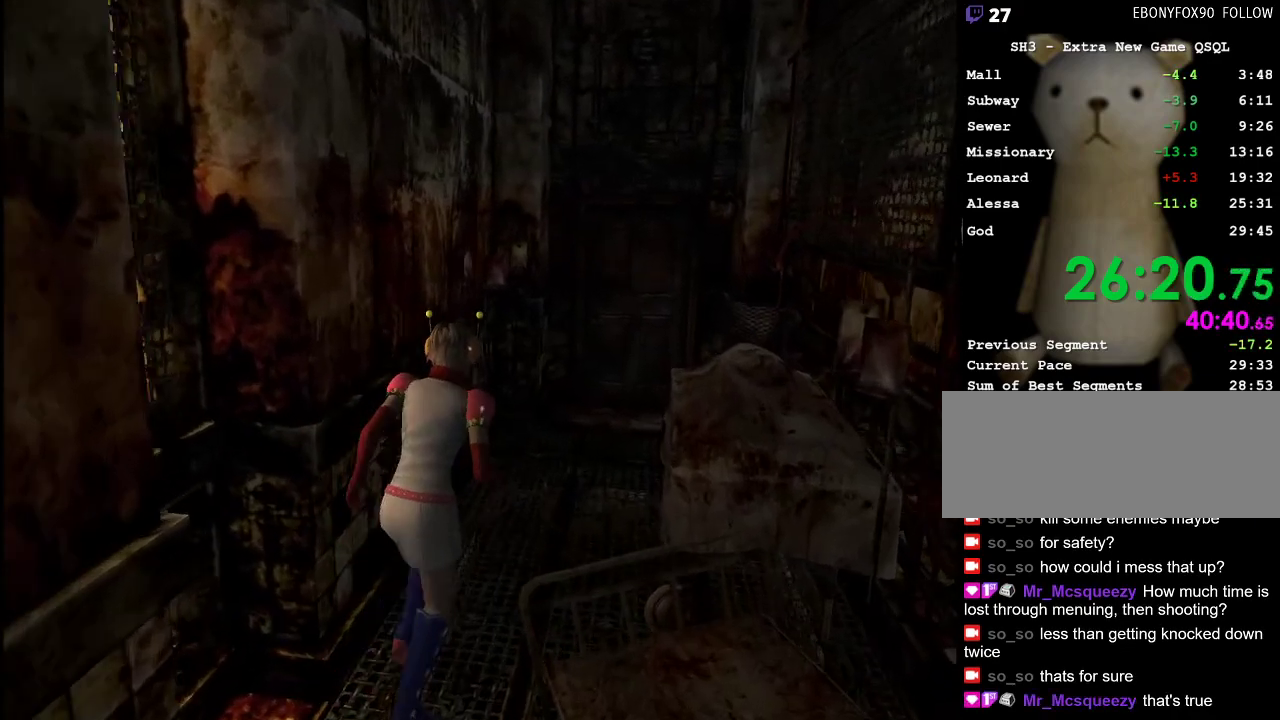
{"keys": ["w"], "mouse": [], "events": [[83, "d", "down"], [133, "d", "up"]]}
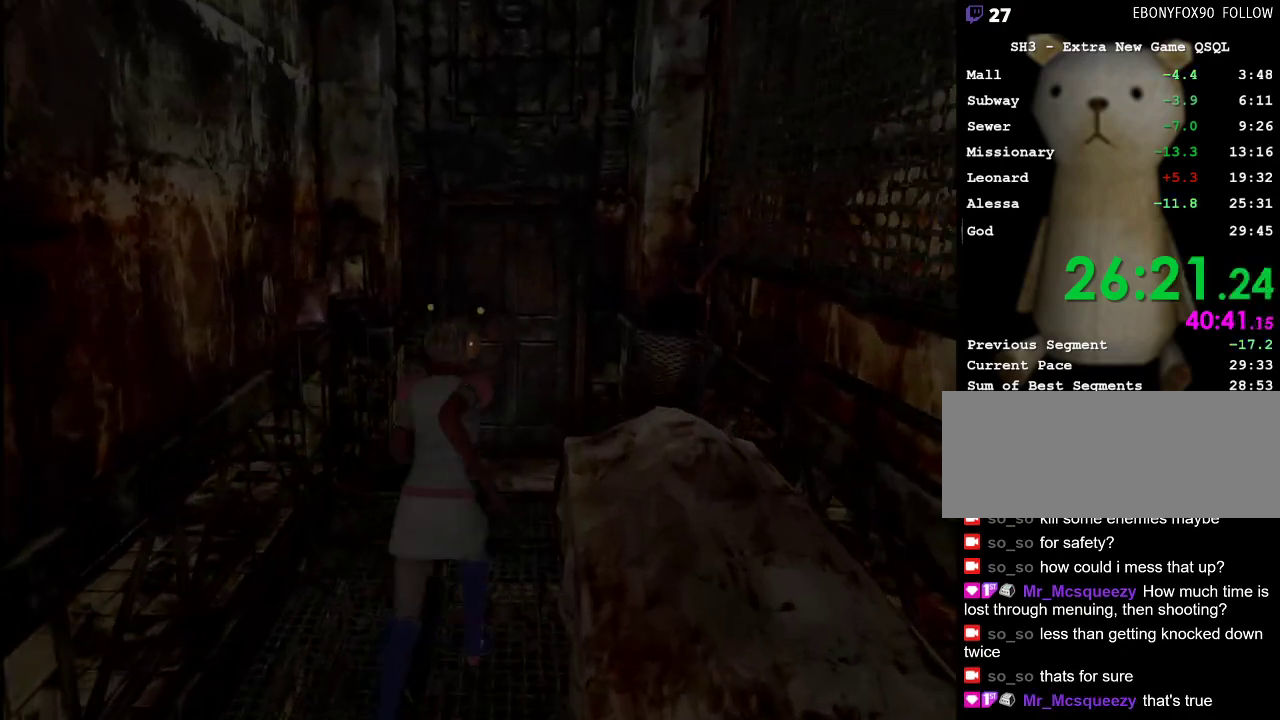
{"keys": ["space", "w"], "mouse": [], "events": [[67, "a", "down"], [100, "a", "up"], [483, "space", "down"]]}
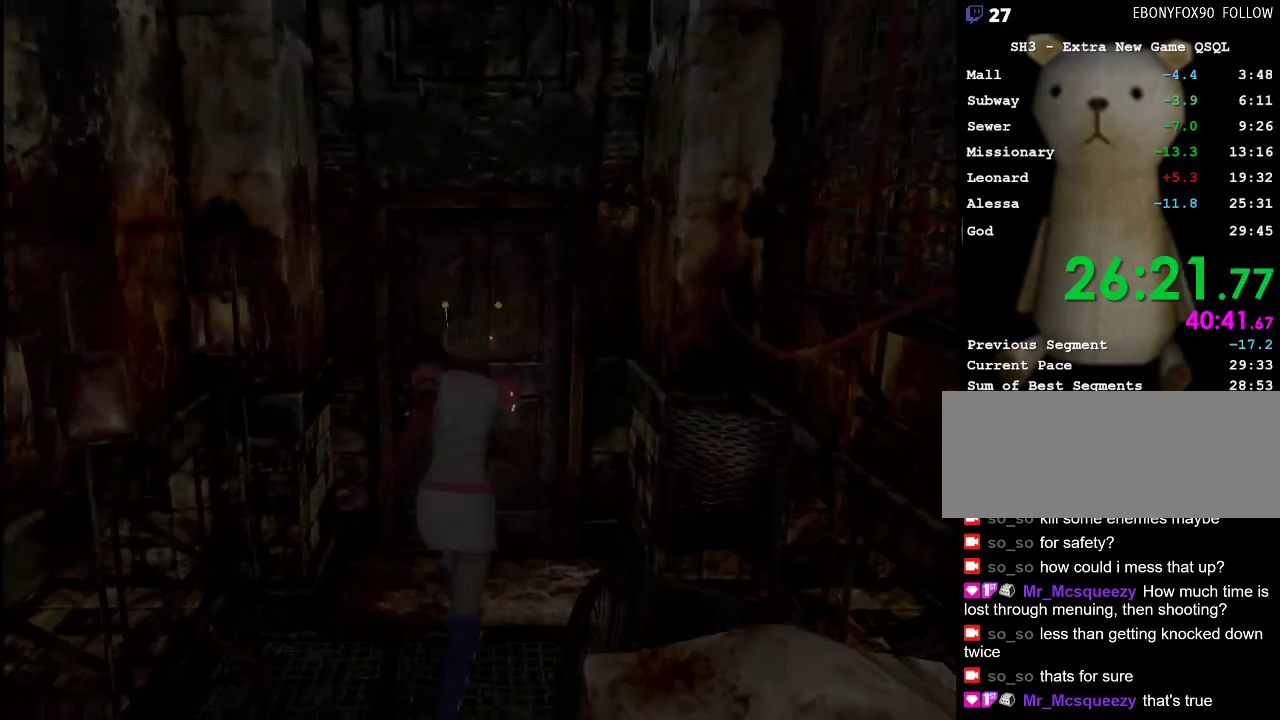
{"keys": [], "mouse": [], "events": [[33, "space", "up"], [117, "space", "down"], [167, "space", "up"], [267, "space", "down"], [317, "space", "up"], [350, "space", "down"], [450, "space", "up"], [500, "w", "up"]]}
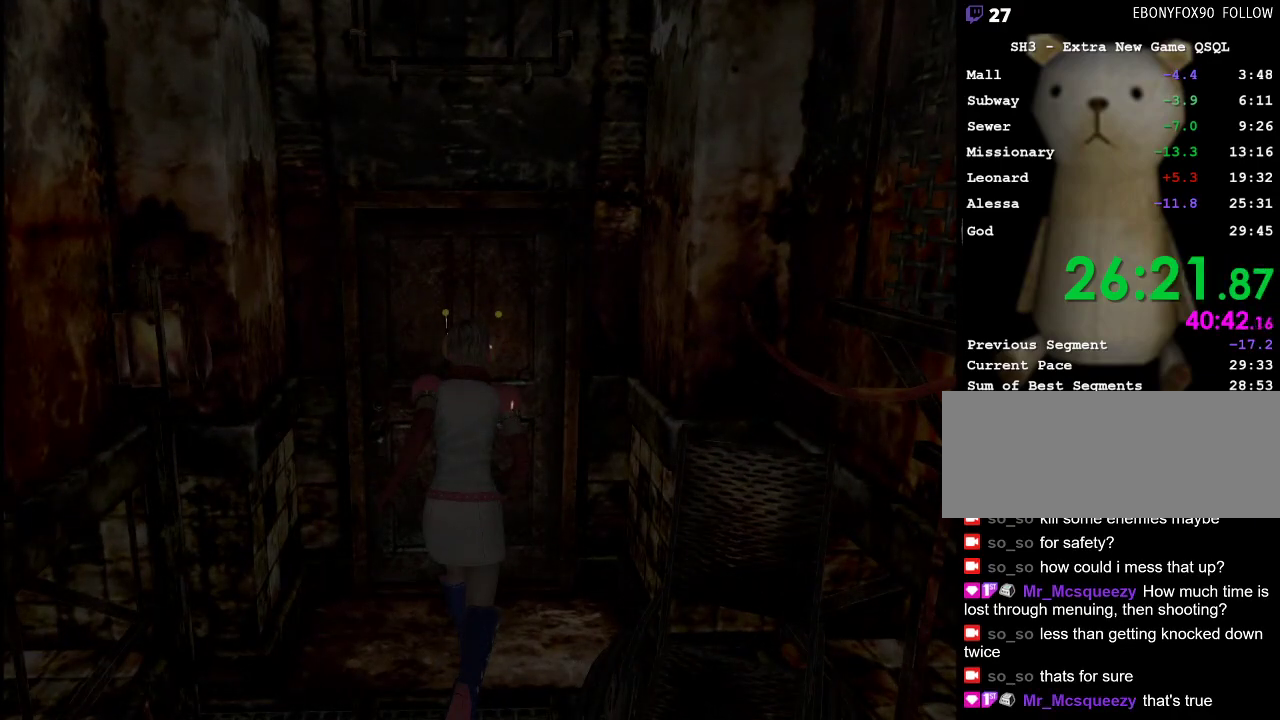
{"keys": ["d", "shift_r"], "mouse": [], "events": [[50, "shift_r", "down"], [417, "d", "down"]]}
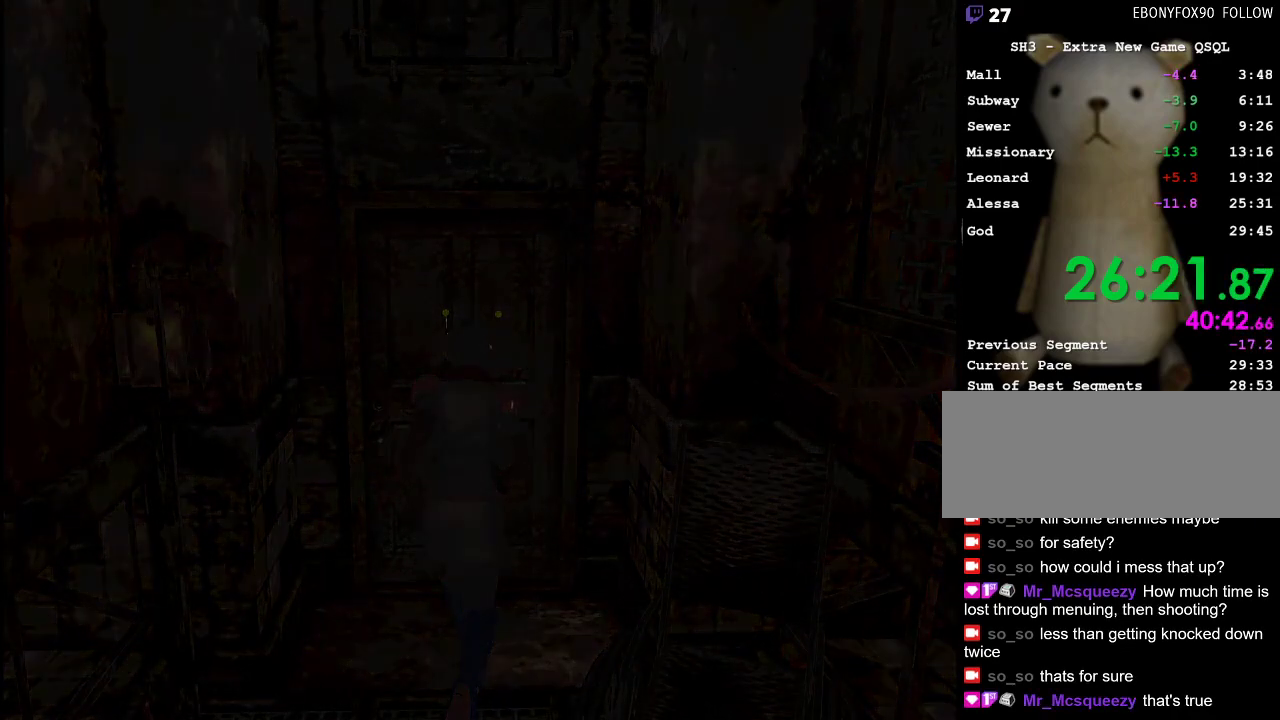
{"keys": ["d", "w"], "mouse": [], "events": [[150, "w", "down"], [383, "shift_r", "up"]]}
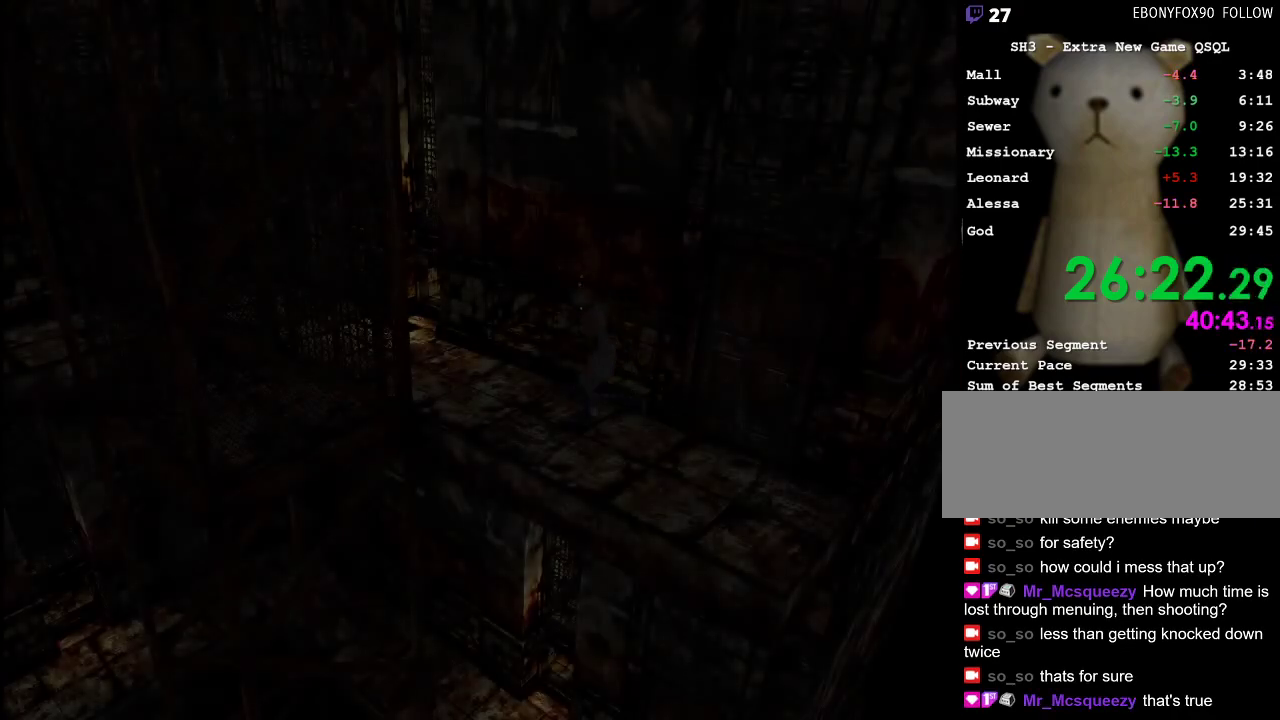
{"keys": ["w"], "mouse": [], "events": [[167, "d", "up"]]}
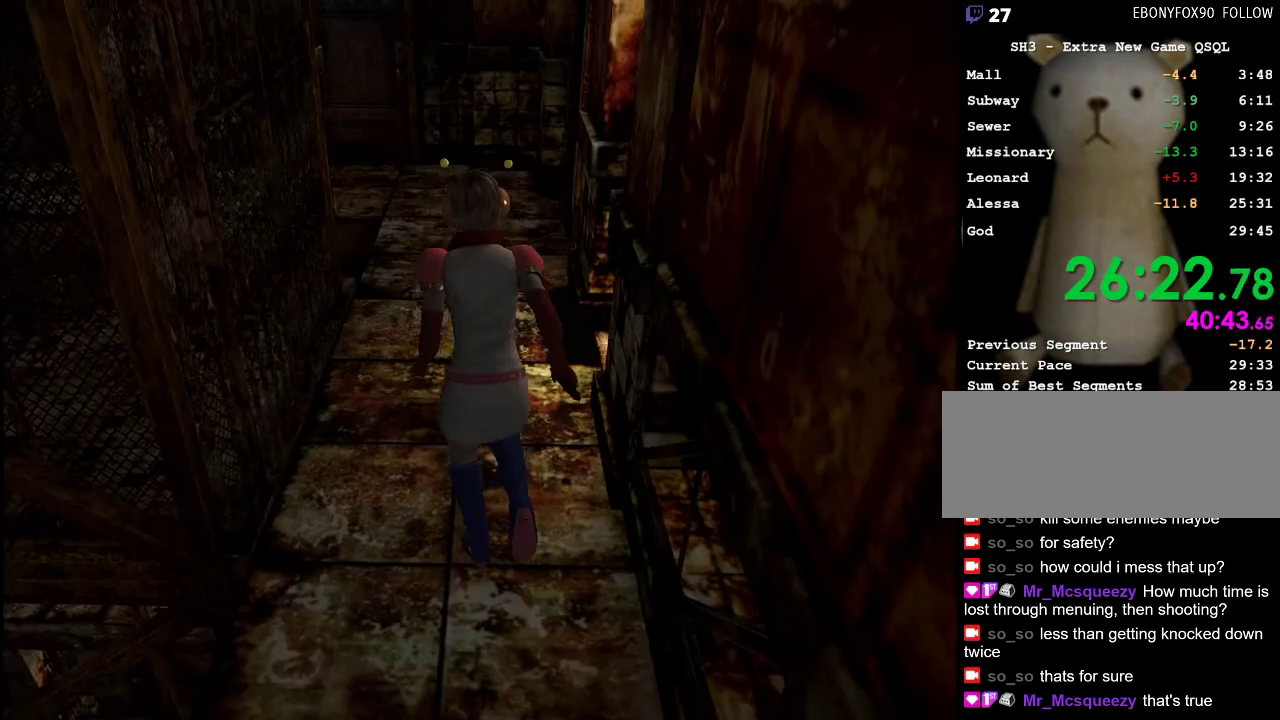
{"keys": ["w"], "mouse": [], "events": []}
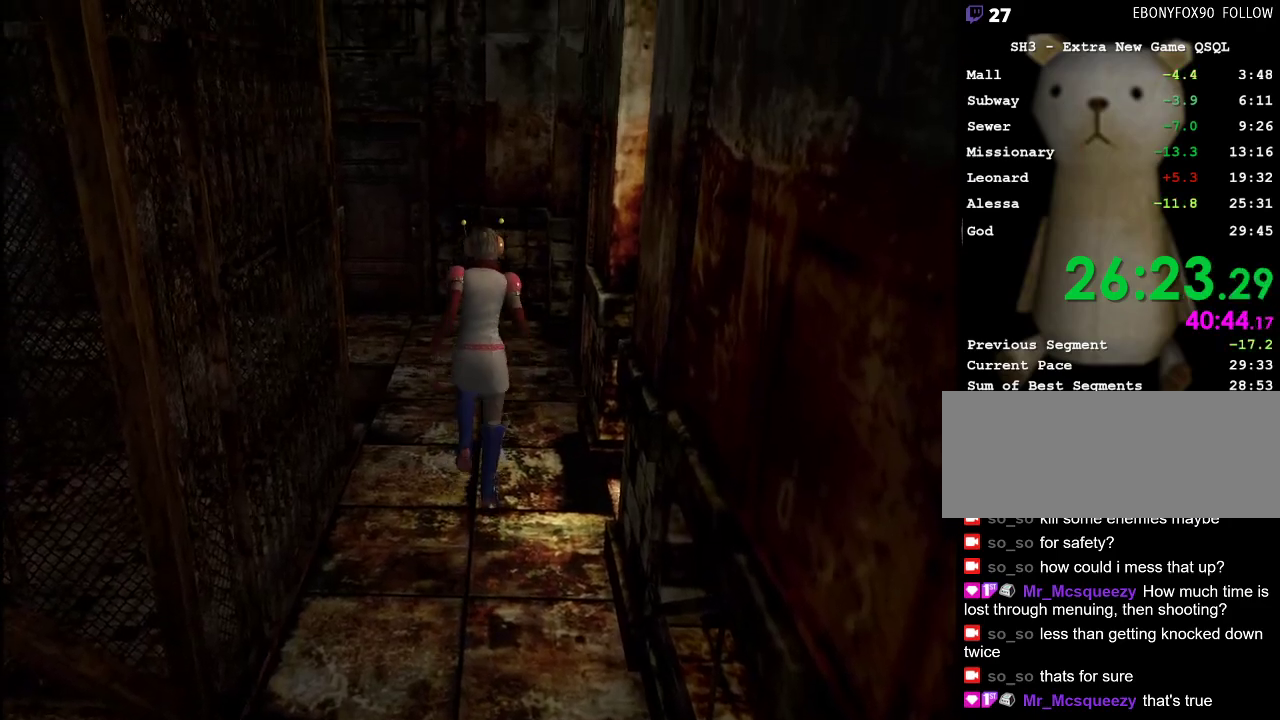
{"keys": ["a", "w"], "mouse": [], "events": [[383, "a", "down"]]}
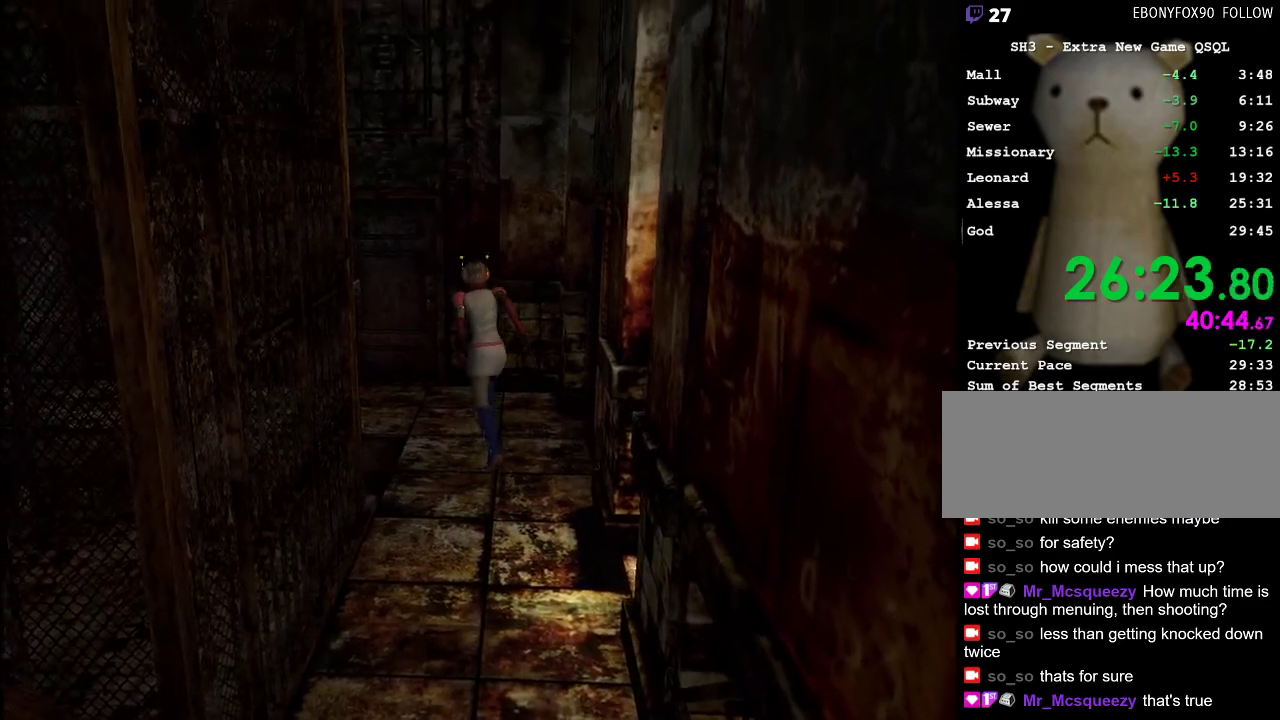
{"keys": ["w"], "mouse": [], "events": [[217, "a", "up"], [350, "a", "down"], [500, "a", "up"]]}
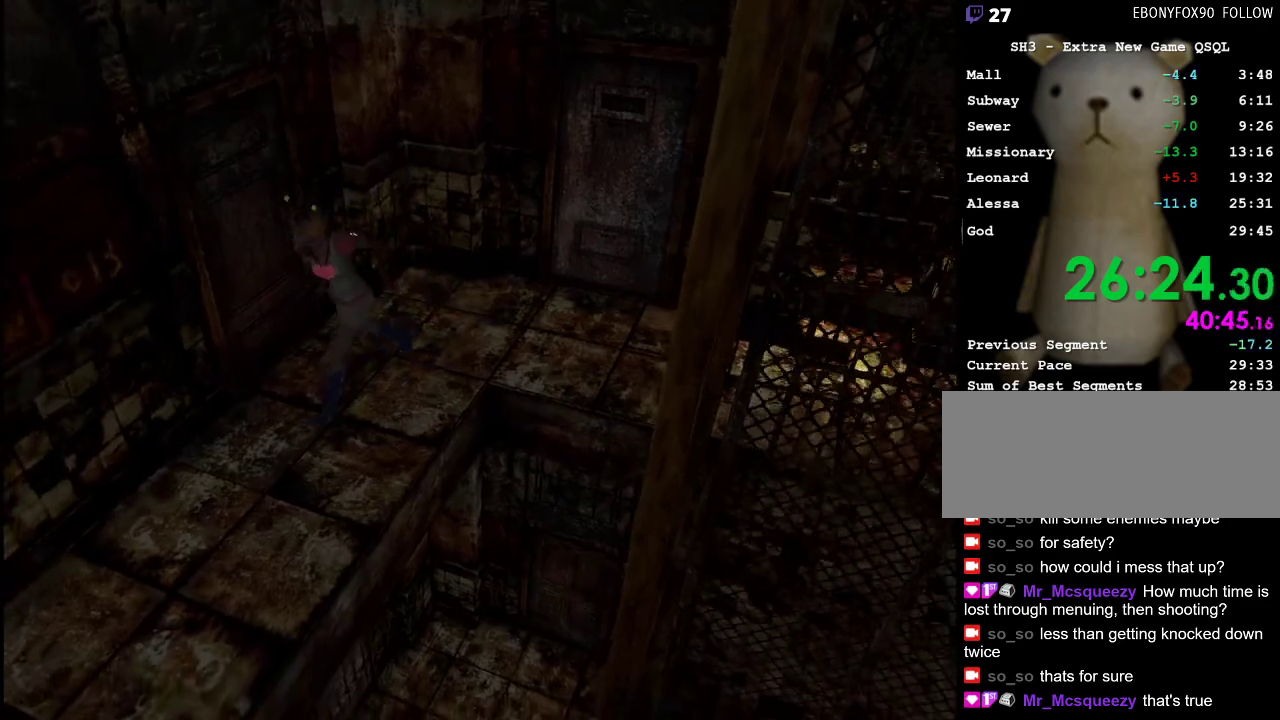
{"keys": ["w"], "mouse": [], "events": [[367, "a", "down"], [467, "a", "up"]]}
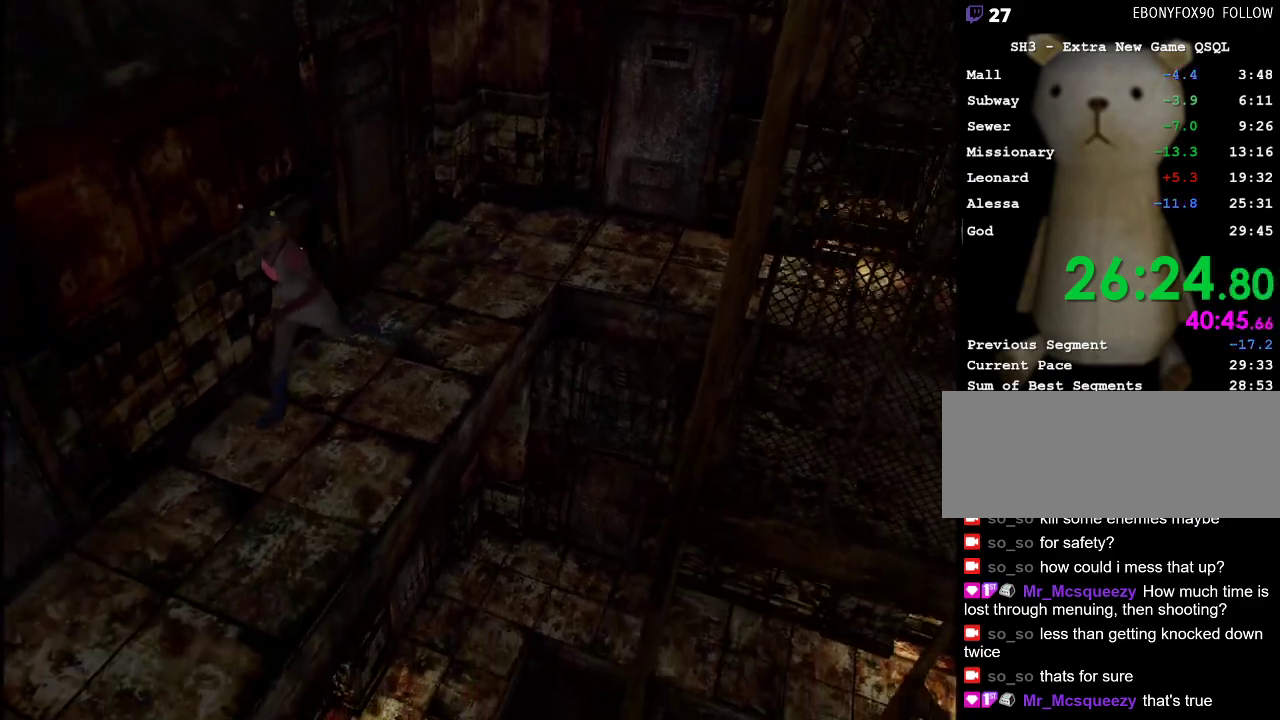
{"keys": ["w"], "mouse": [], "events": []}
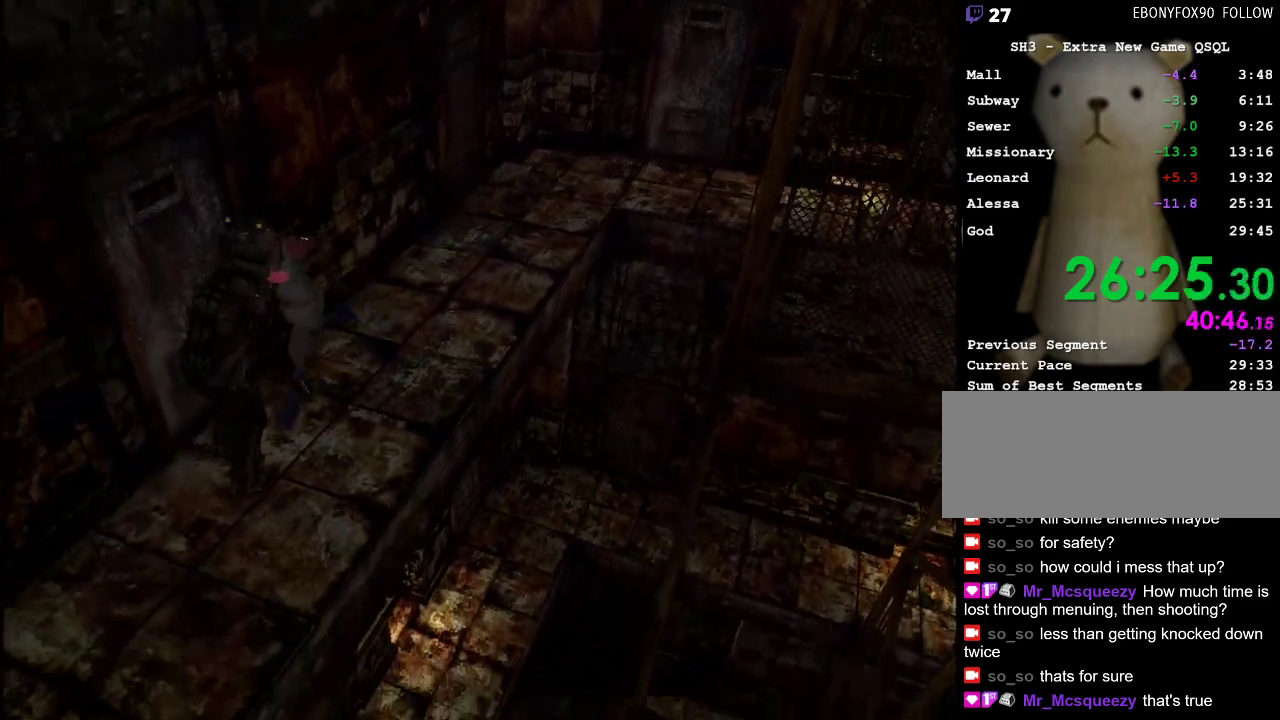
{"keys": ["d", "w"], "mouse": [], "events": [[117, "a", "down"], [317, "a", "up"], [400, "d", "down"]]}
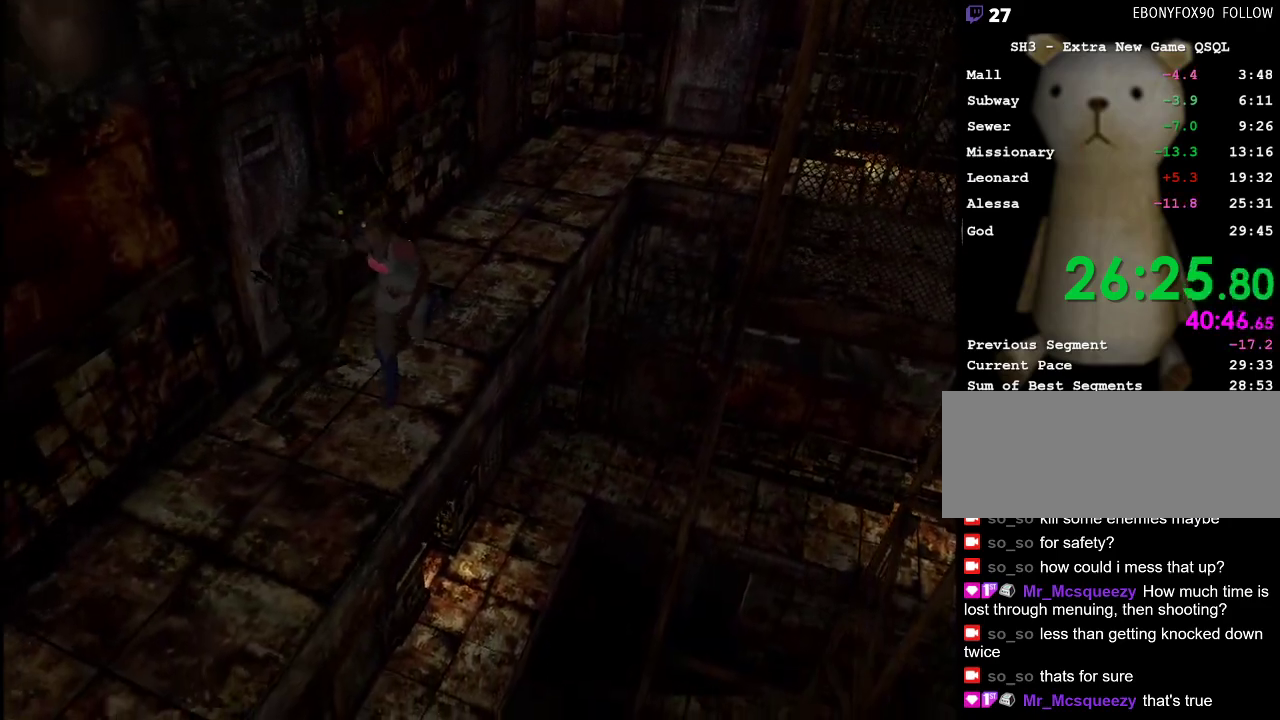
{"keys": ["w"], "mouse": [], "events": [[83, "d", "up"]]}
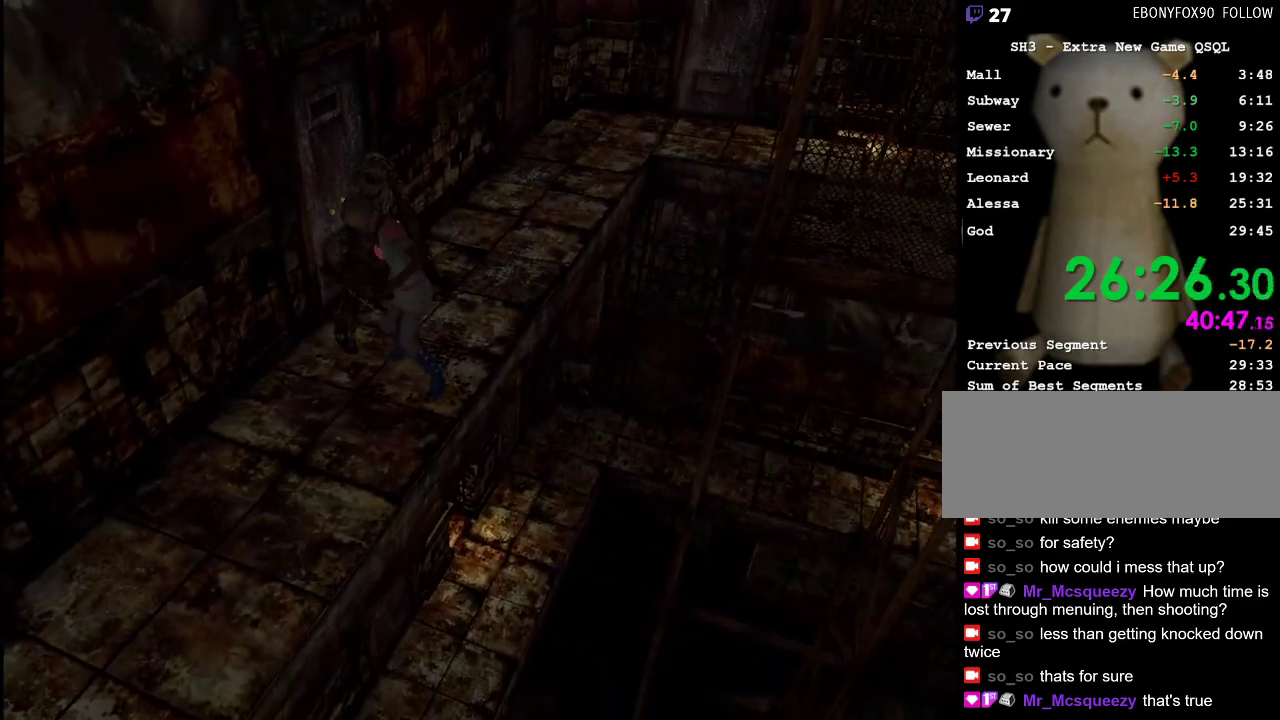
{"keys": ["w"], "mouse": [], "events": []}
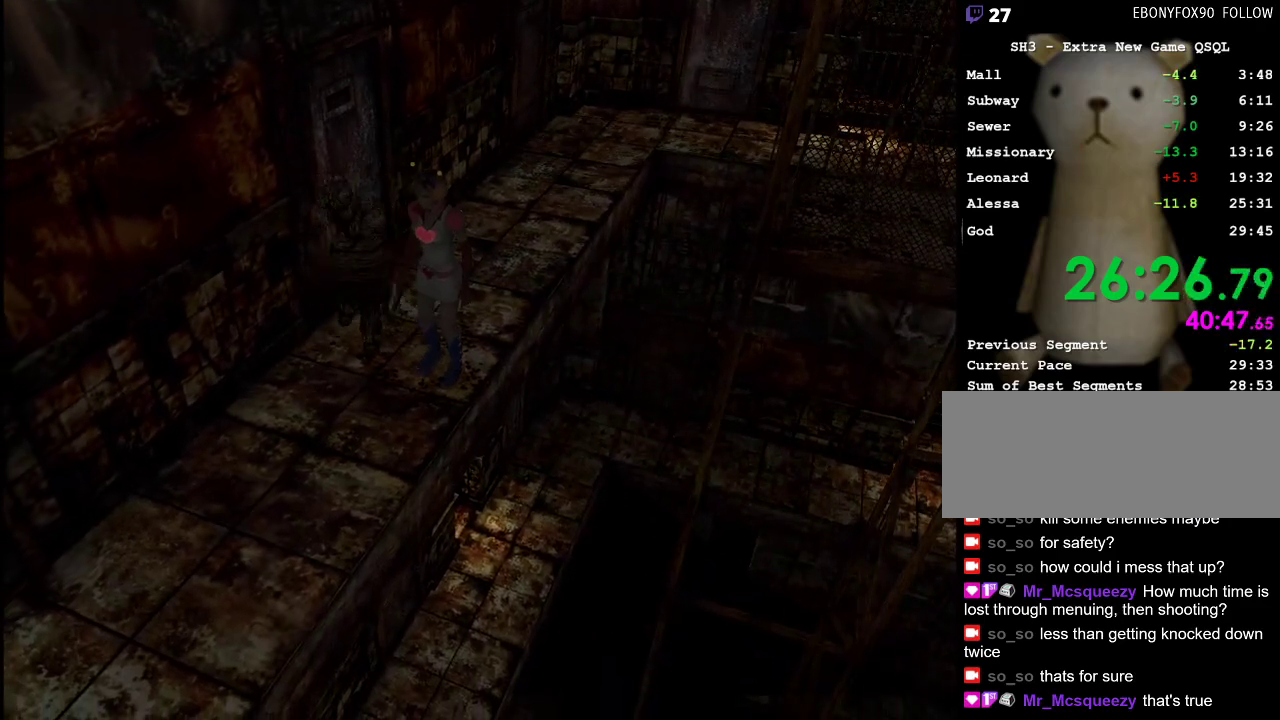
{"keys": ["w"], "mouse": [], "events": []}
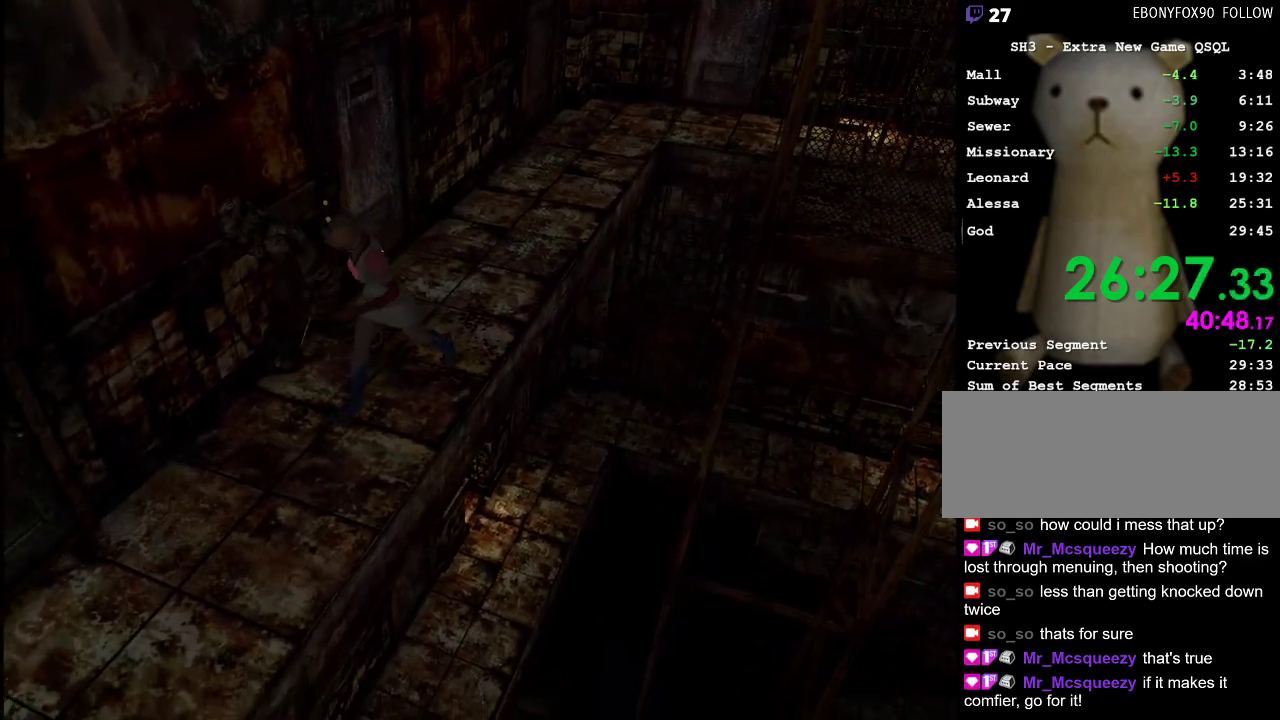
{"keys": ["w"], "mouse": [], "events": []}
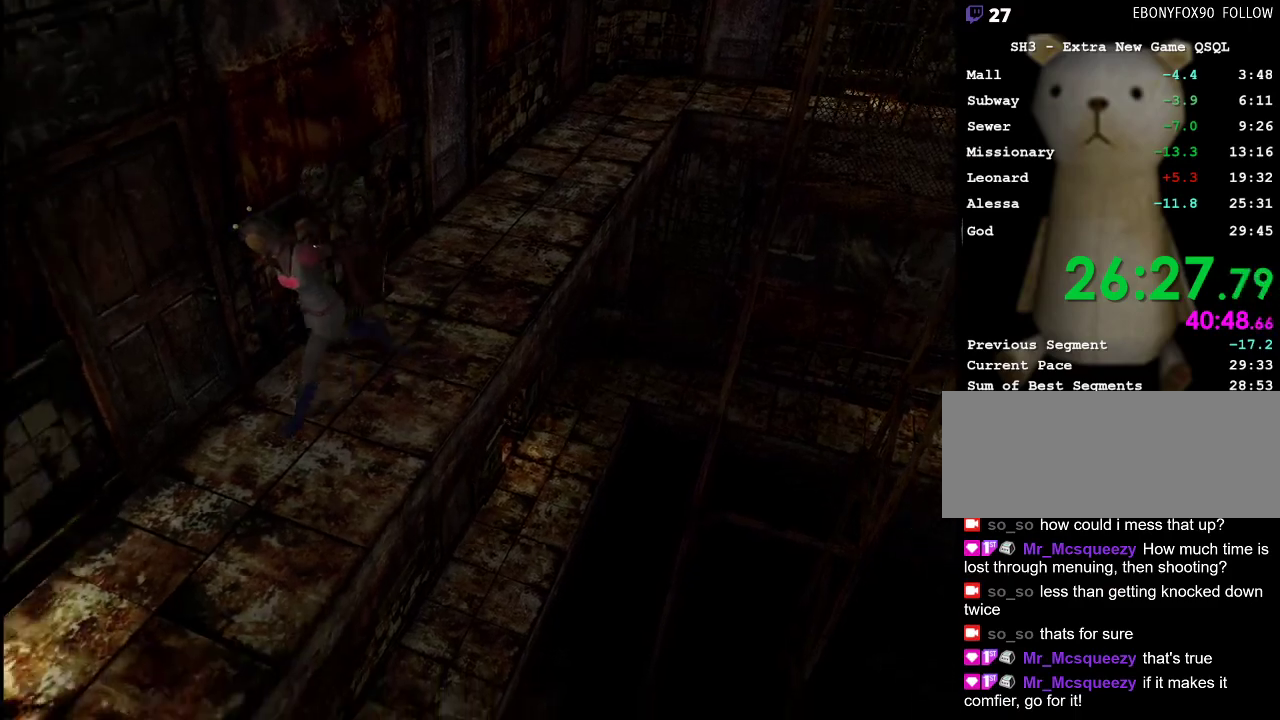
{"keys": ["w"], "mouse": [], "events": [[67, "a", "down"], [100, "a", "up"]]}
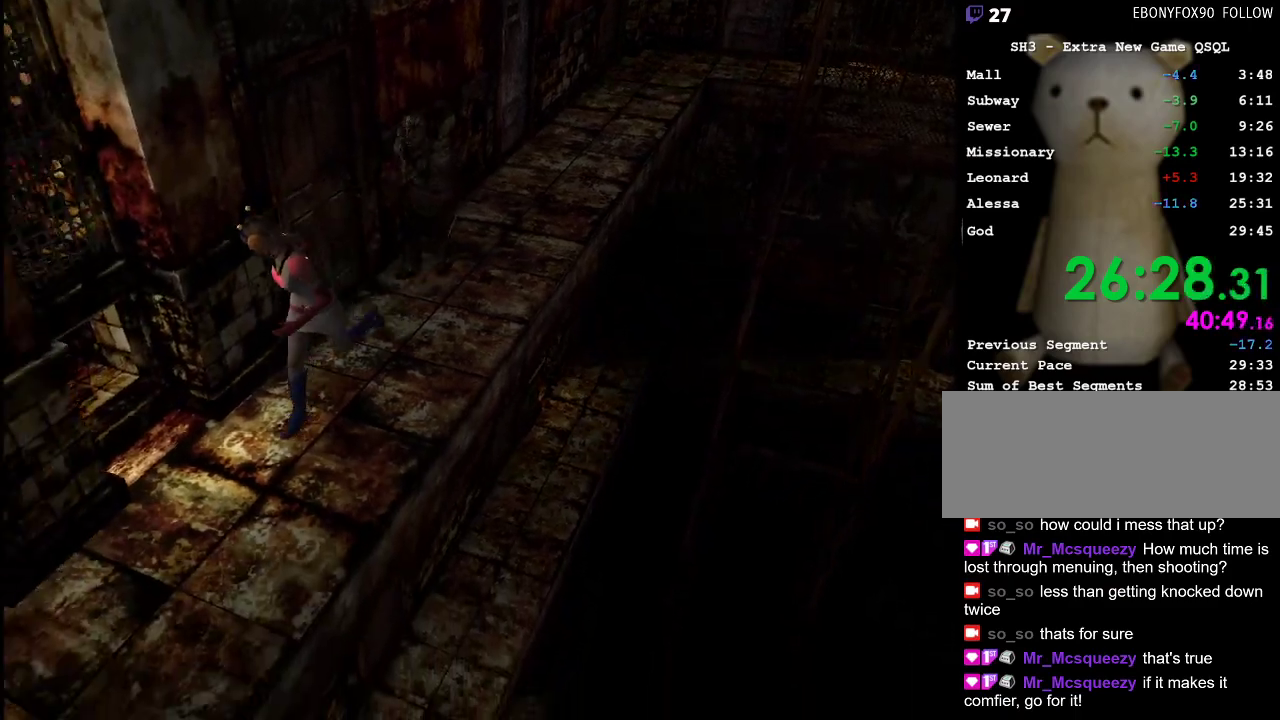
{"keys": ["d", "w"], "mouse": [], "events": [[317, "d", "down"]]}
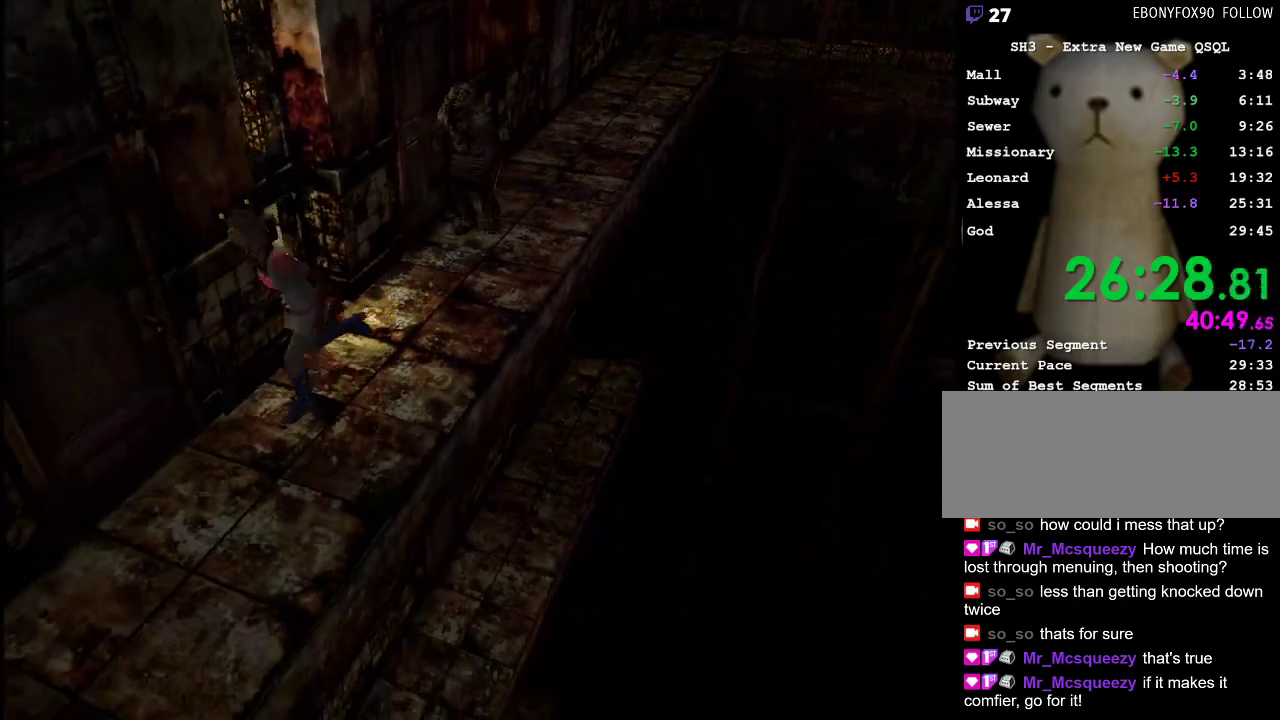
{"keys": ["space", "w"], "mouse": [], "events": [[50, "space", "down"], [133, "space", "up"], [183, "space", "down"], [233, "space", "up"], [283, "d", "up"], [333, "space", "down"], [367, "space", "up"], [417, "space", "down"]]}
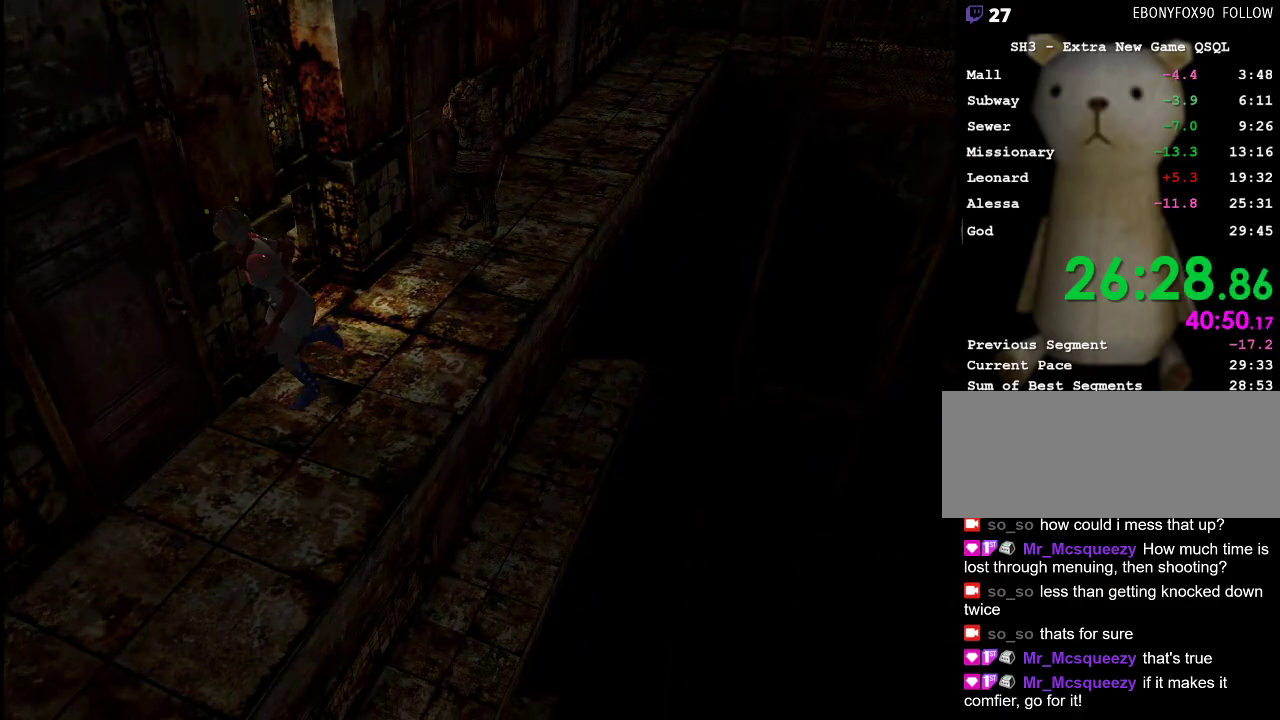
{"keys": ["a", "w"], "mouse": [], "events": [[17, "space", "up"], [67, "a", "down"]]}
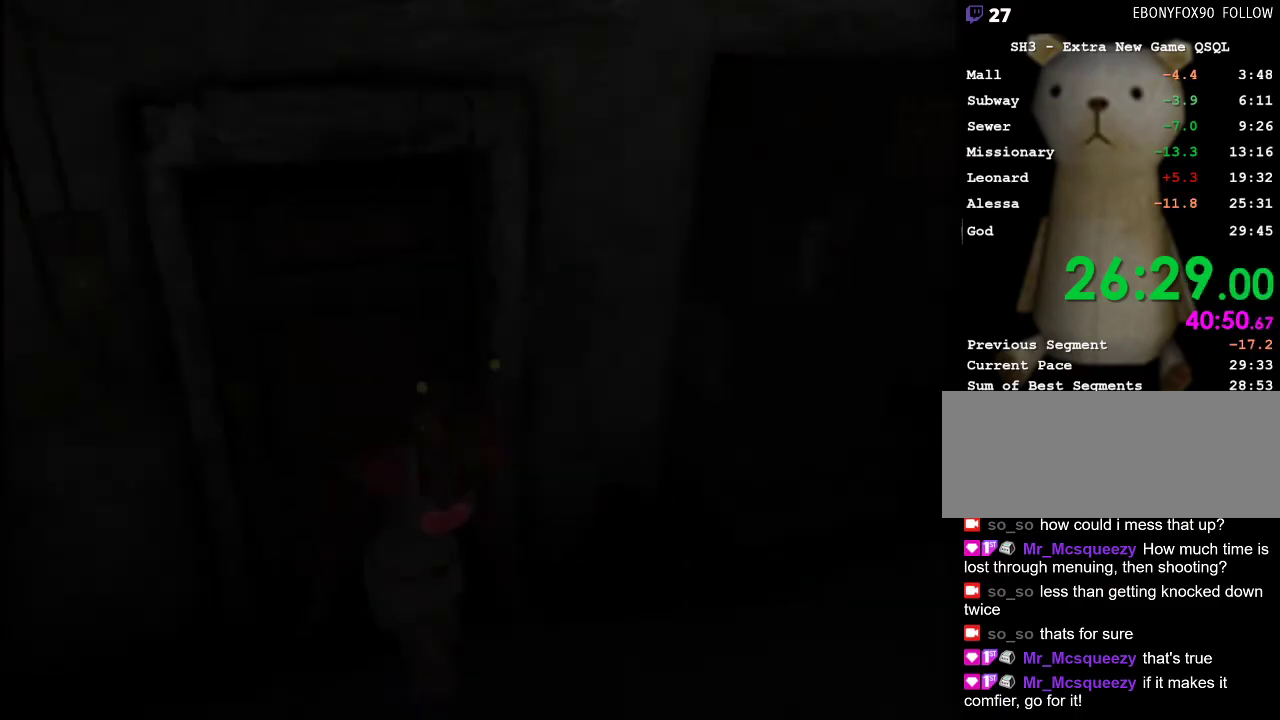
{"keys": ["w"], "mouse": [], "events": [[317, "a", "up"], [450, "k", "down"], [500, "k", "up"]]}
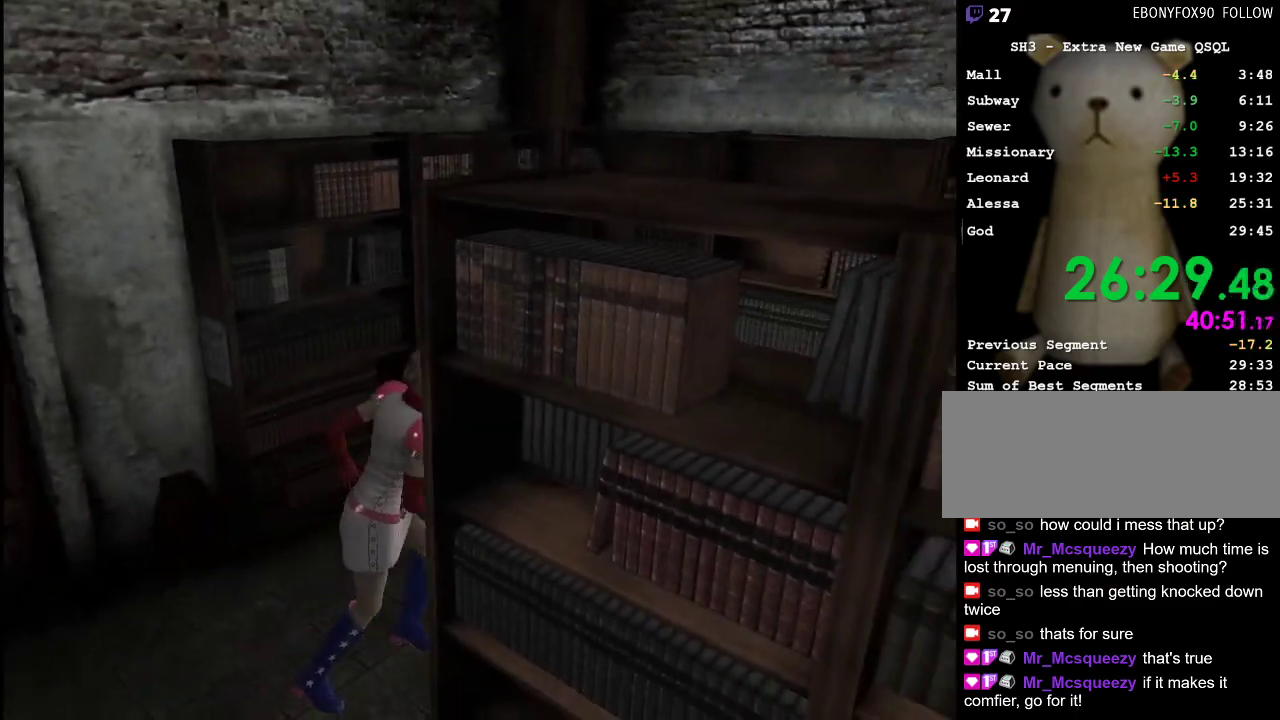
{"keys": ["w"], "mouse": [], "events": [[83, "d", "down"], [417, "d", "up"]]}
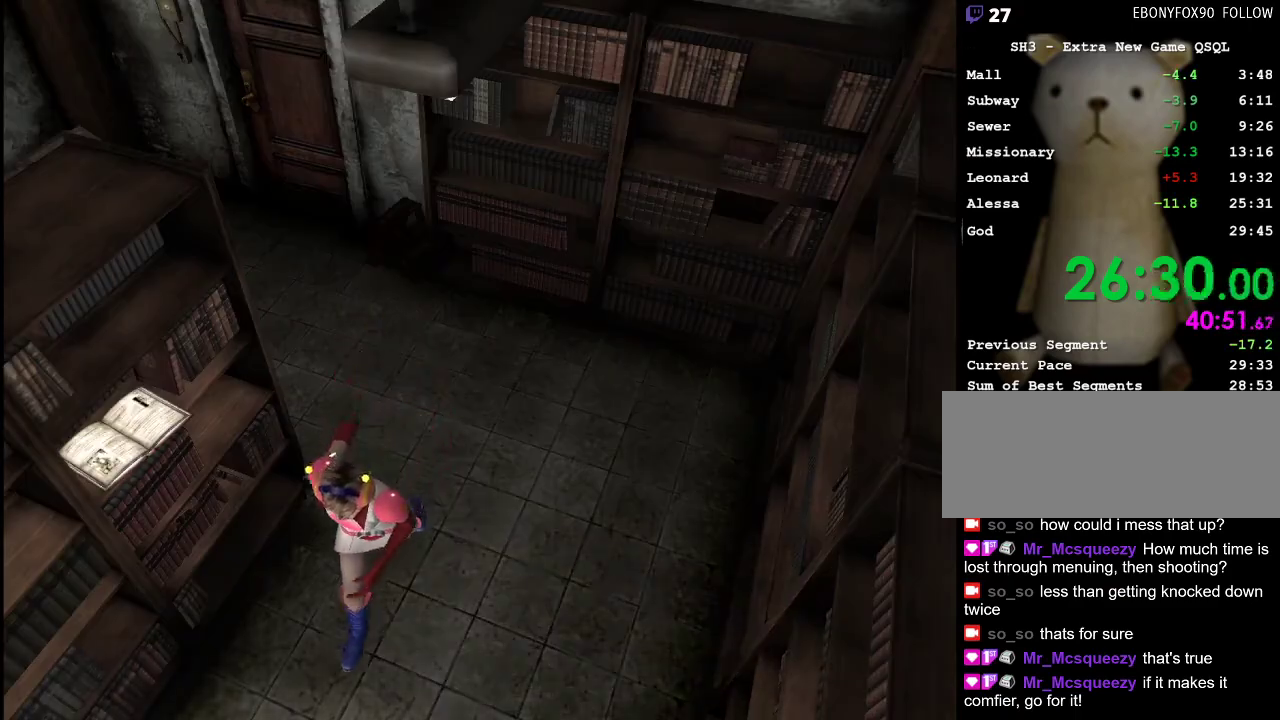
{"keys": ["w"], "mouse": [], "events": [[150, "d", "down"], [300, "d", "up"]]}
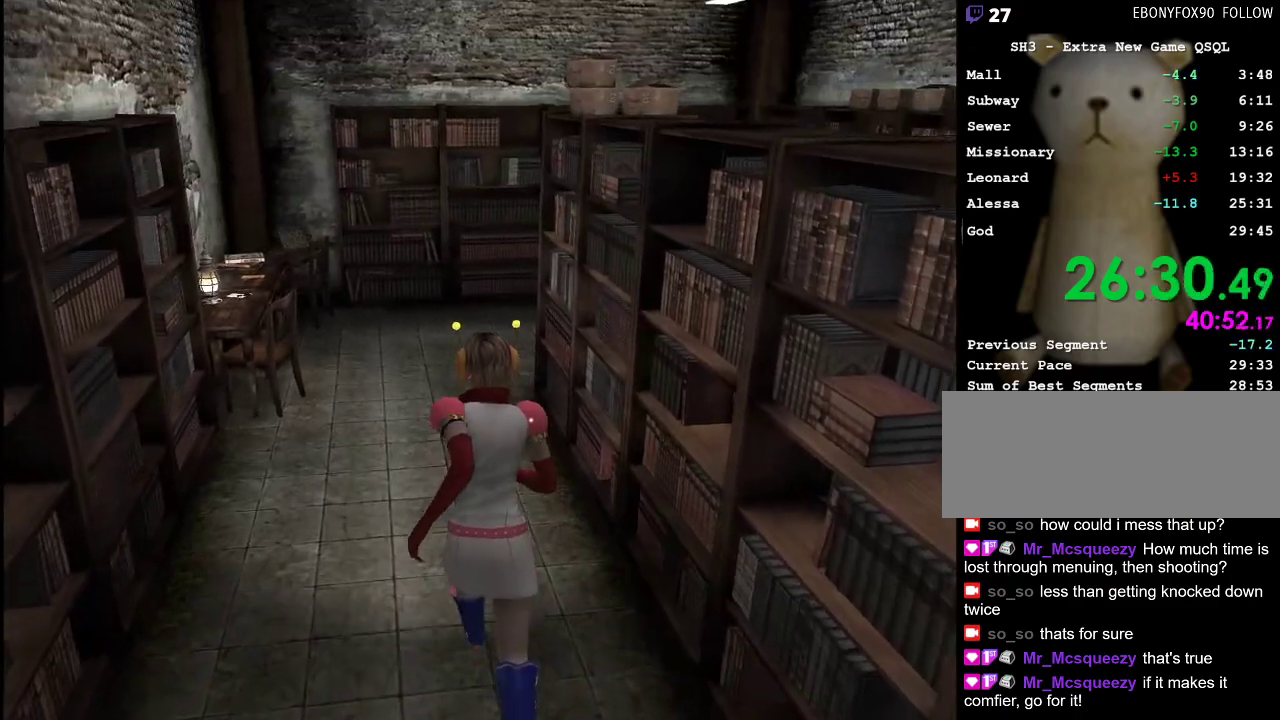
{"keys": ["w"], "mouse": [], "events": [[67, "a", "down"], [117, "a", "up"]]}